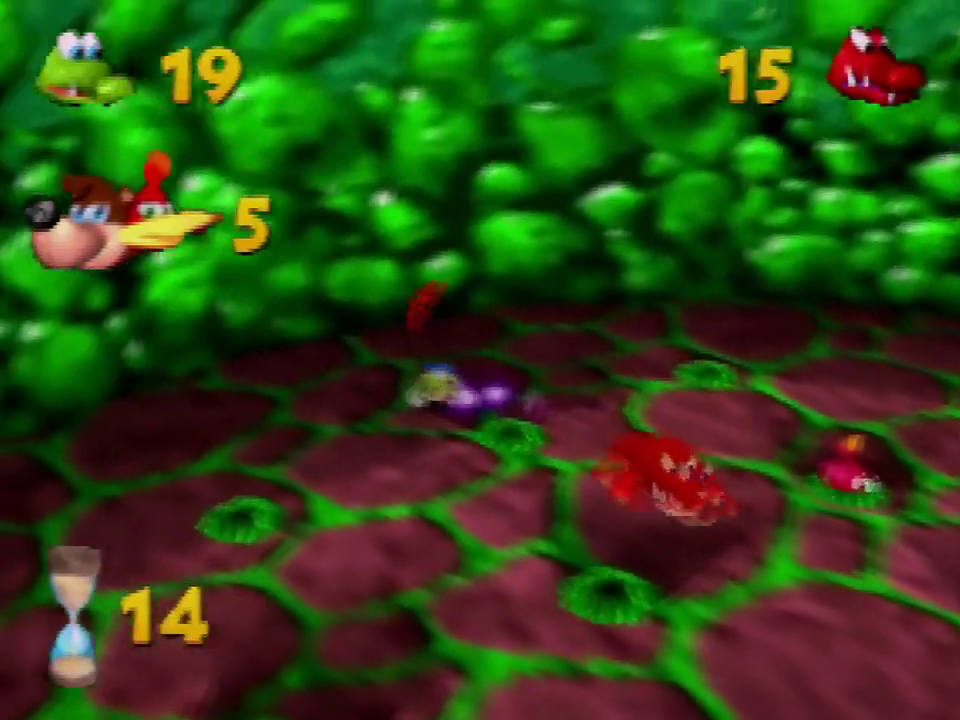
Gameplay with a controller (Nintendo layout); each line is a JSON object with the inputs held at the frame after it. "events" lists button and stick changes between this image and that frame as [ms after this image, input, new state], when the widget could be followed in between. Not read: L3 R3.
{"buttons": [], "left_stick": "right", "events": [[201, "A", "up"], [367, "left_stick", "right"]]}
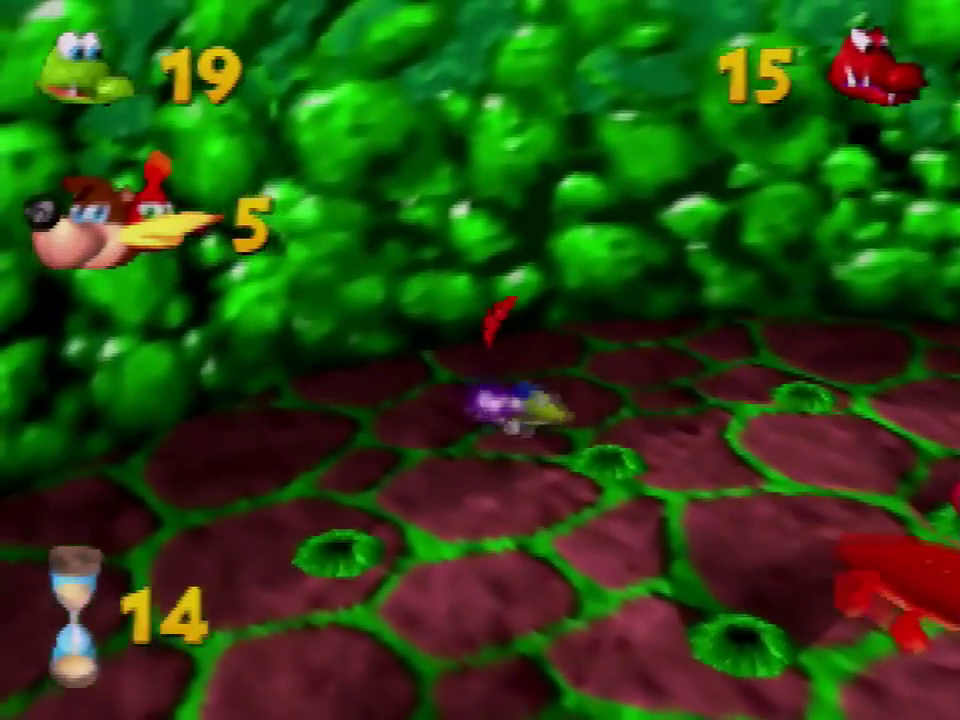
{"buttons": [], "left_stick": "down-right", "events": [[67, "left_stick", "down-right"], [200, "A", "down"], [367, "A", "up"]]}
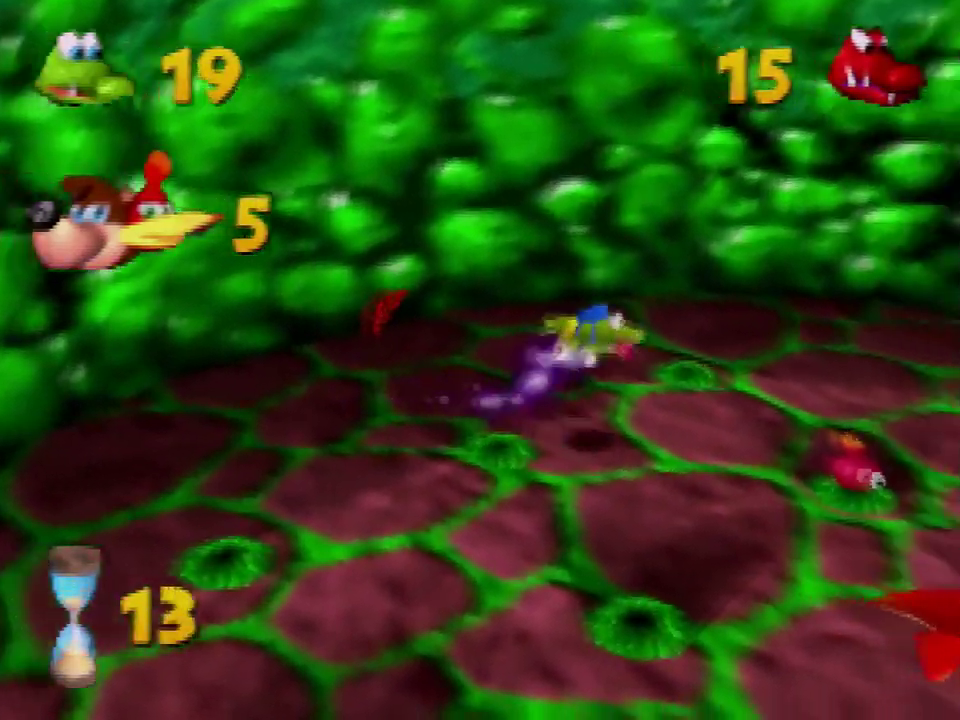
{"buttons": [], "left_stick": "down-right", "events": [[34, "left_stick", "right"], [401, "B", "down"], [468, "B", "up"], [501, "left_stick", "down-right"]]}
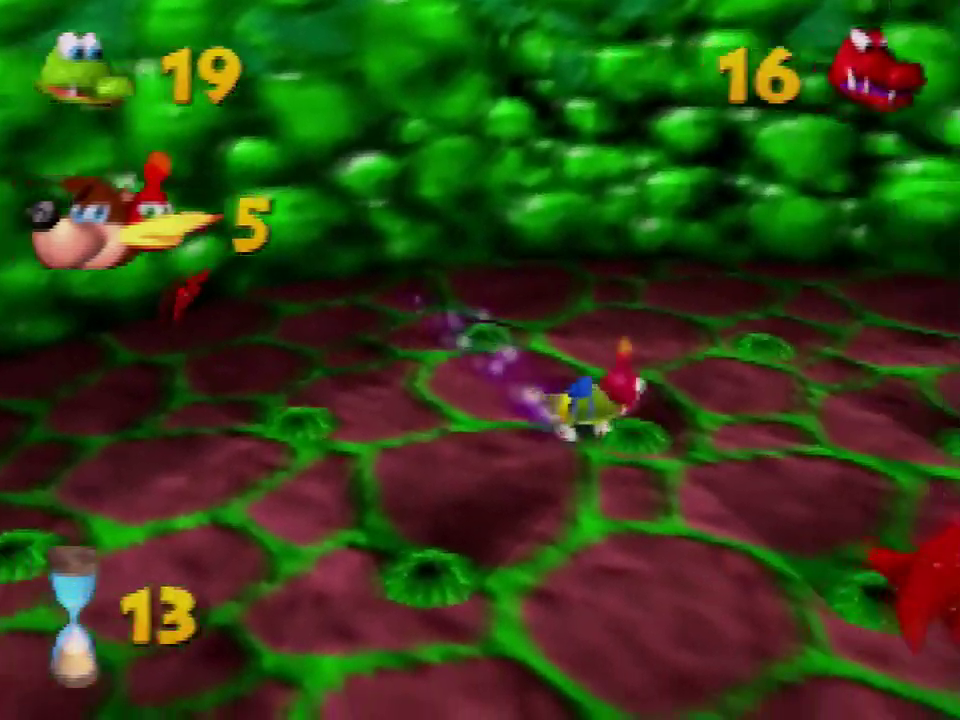
{"buttons": [], "left_stick": "down", "events": [[33, "B", "down"], [100, "B", "up"], [233, "left_stick", "down"]]}
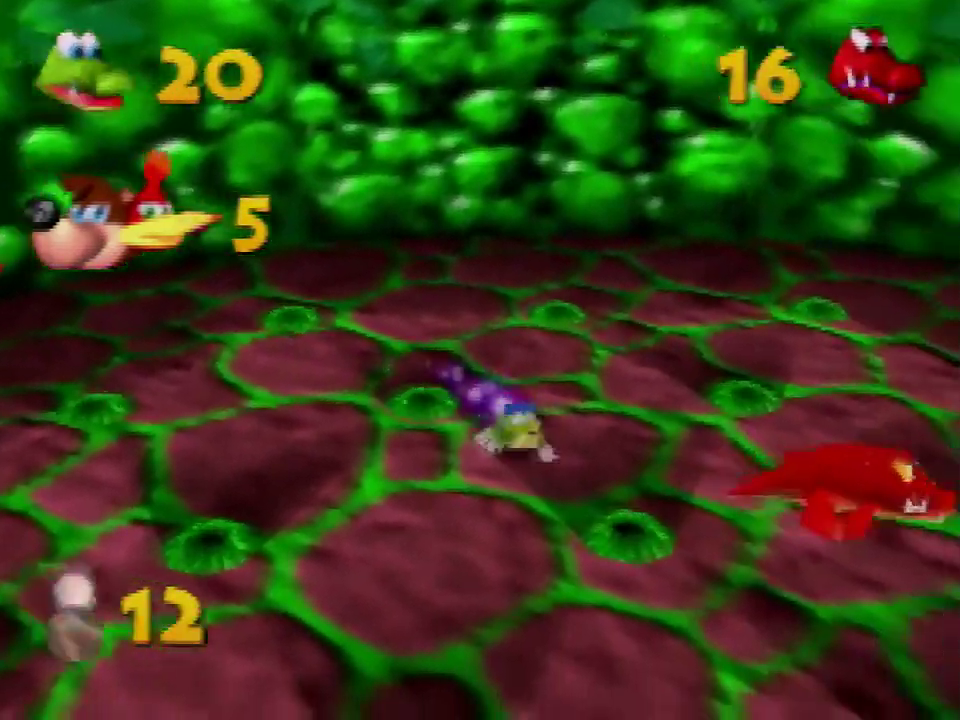
{"buttons": [], "left_stick": "down-right", "events": [[234, "left_stick", "down-right"]]}
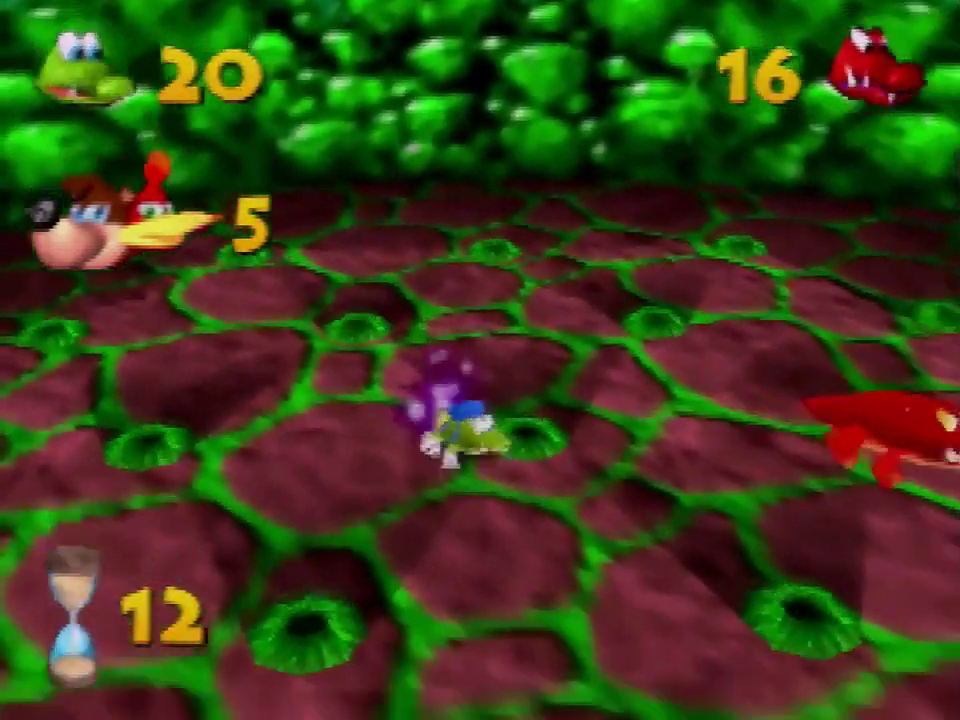
{"buttons": [], "left_stick": "down-right", "events": []}
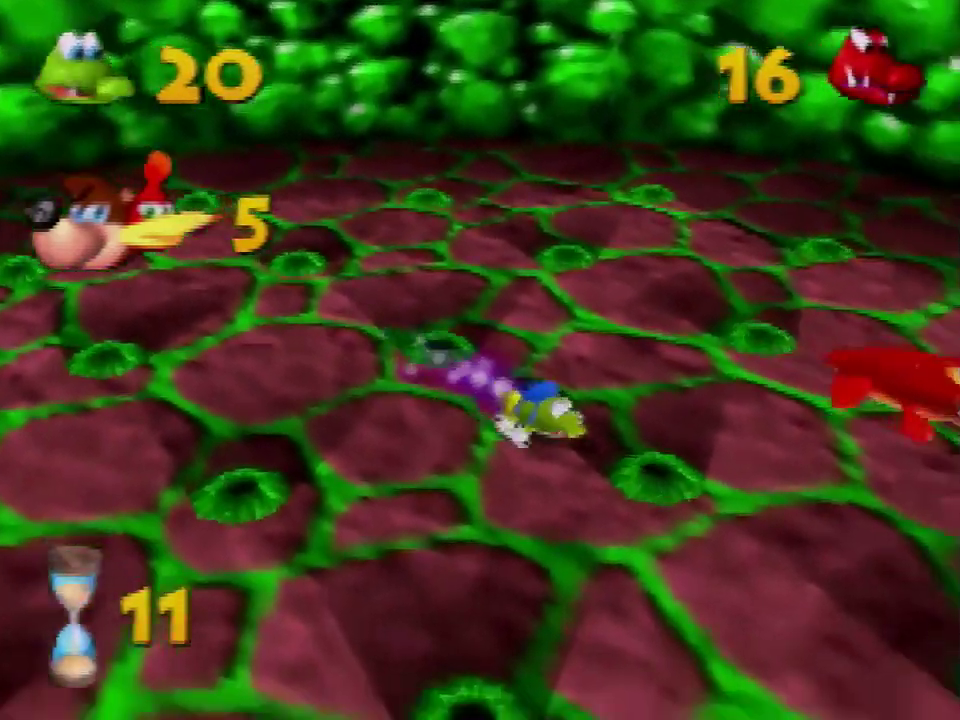
{"buttons": [], "left_stick": "down-right", "events": []}
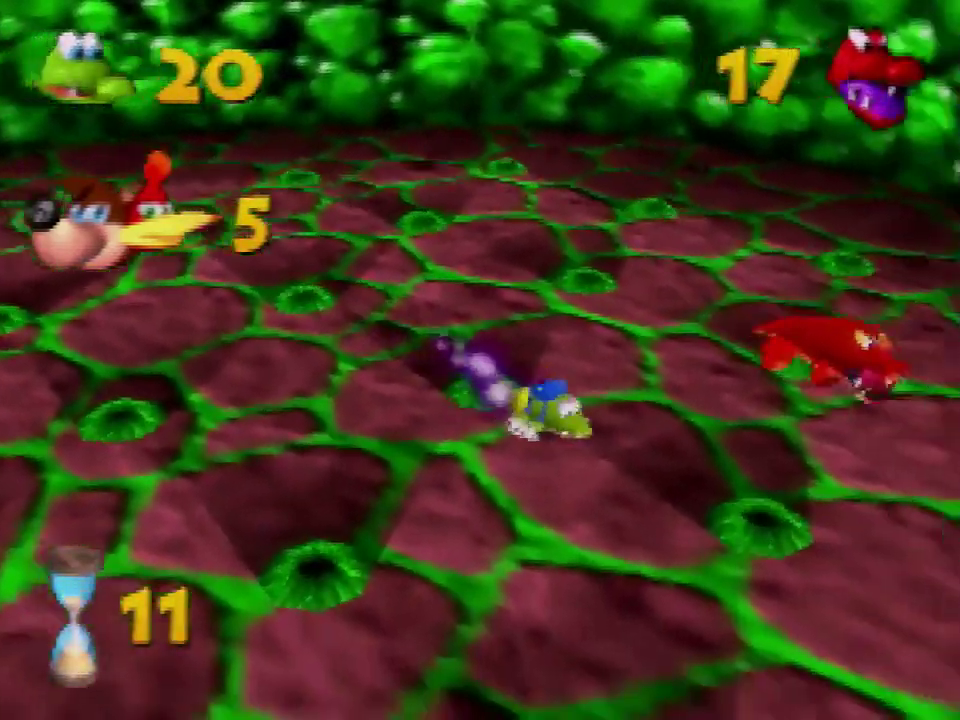
{"buttons": [], "left_stick": "down-left", "events": [[267, "left_stick", "center"], [400, "left_stick", "down-left"]]}
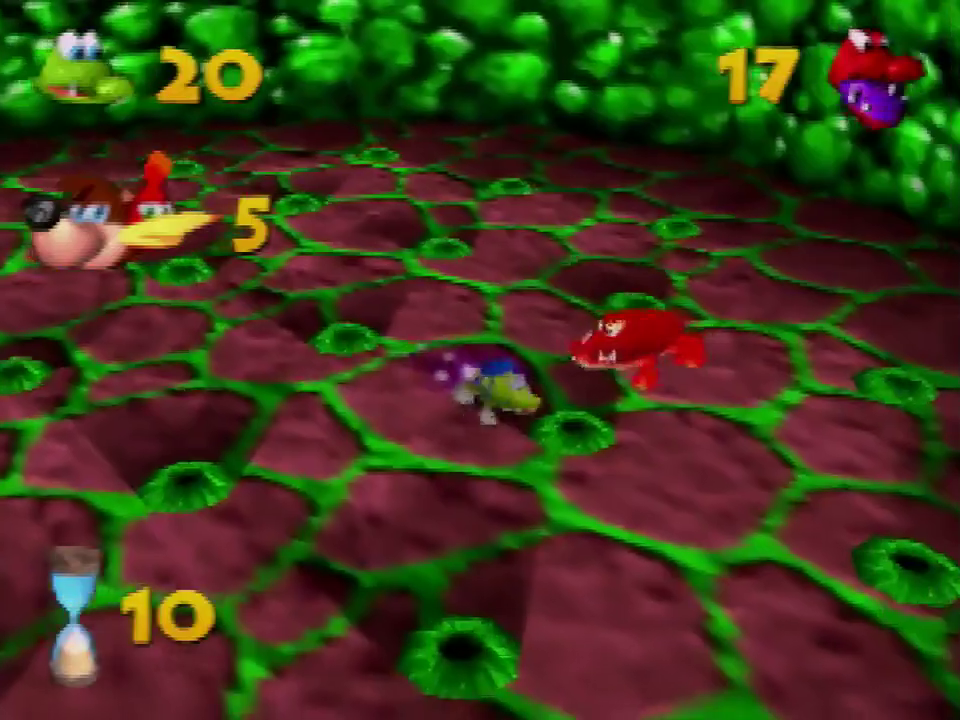
{"buttons": [], "left_stick": "left", "events": [[334, "left_stick", "left"]]}
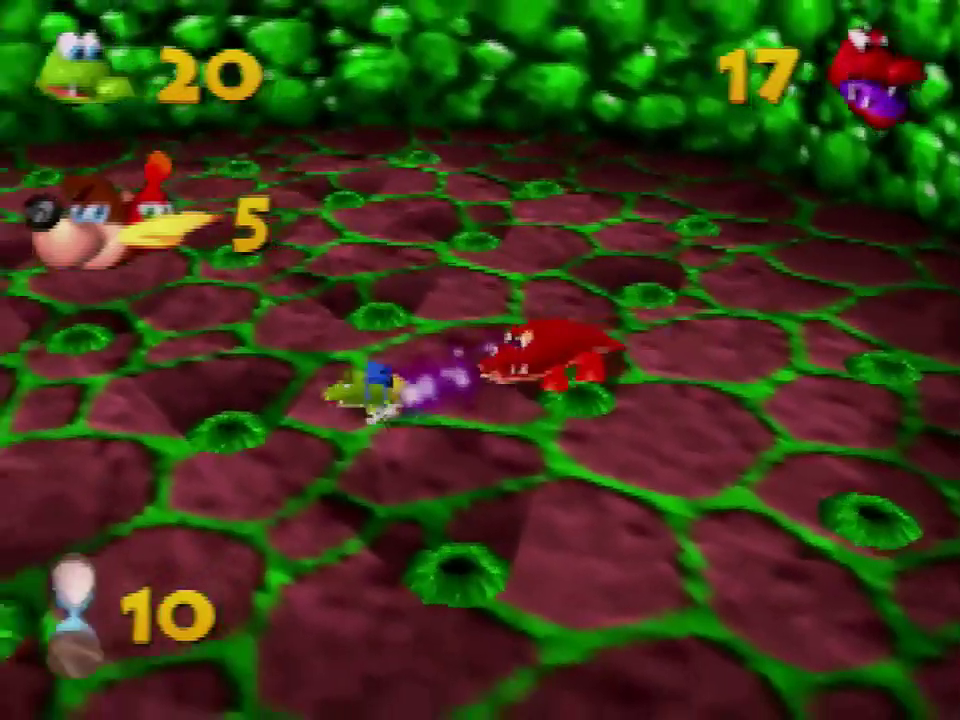
{"buttons": [], "left_stick": "down", "events": [[33, "left_stick", "down-left"], [500, "left_stick", "down"]]}
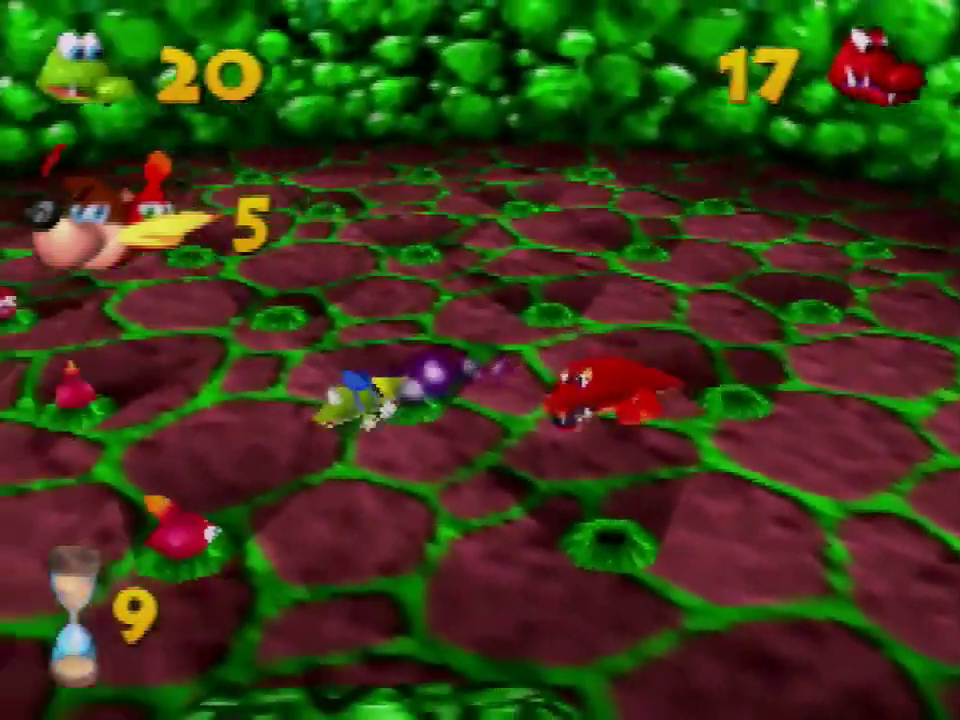
{"buttons": ["B"], "left_stick": "down-left", "events": [[267, "left_stick", "down-left"], [334, "B", "down"], [434, "B", "up"], [501, "B", "down"]]}
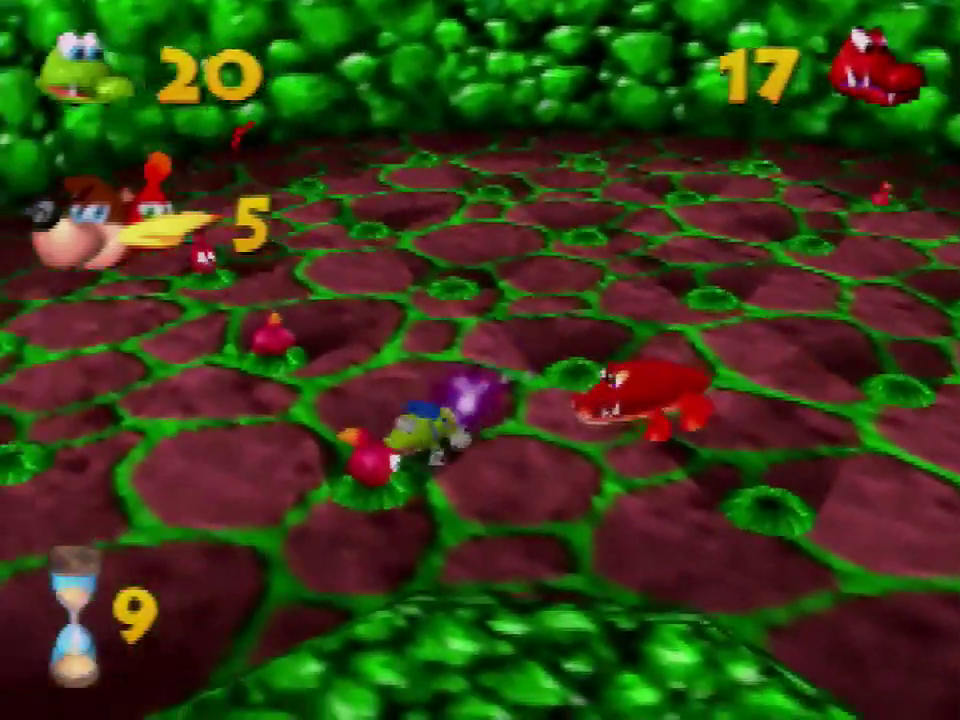
{"buttons": [], "left_stick": "up", "events": [[33, "left_stick", "up-left"], [67, "B", "up"], [200, "left_stick", "up"]]}
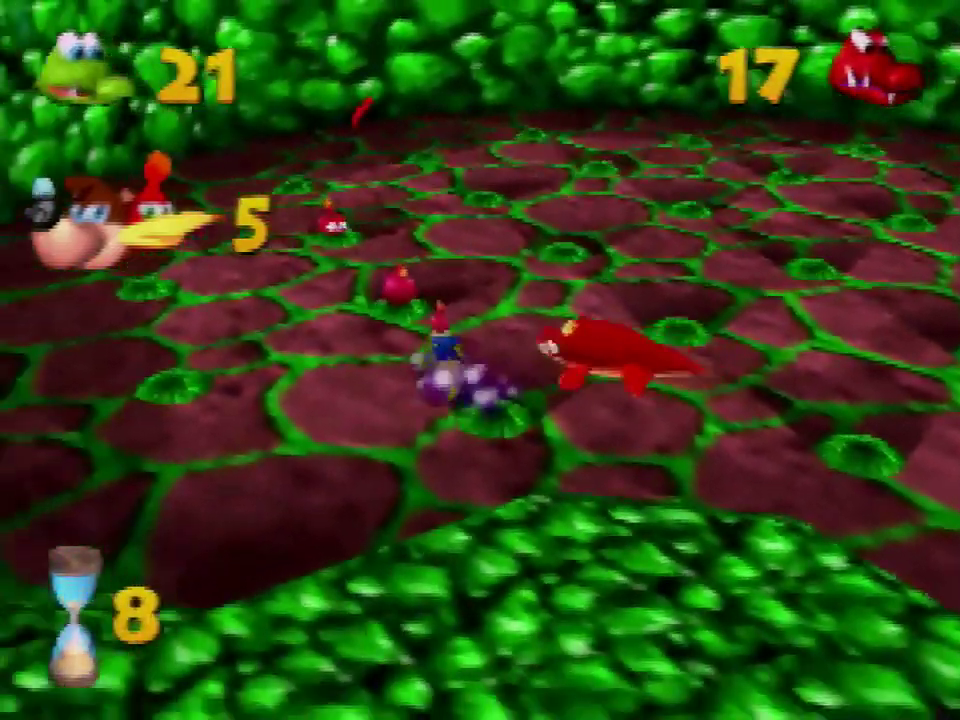
{"buttons": ["B"], "left_stick": "up", "events": [[267, "B", "down"], [334, "B", "up"], [401, "B", "down"]]}
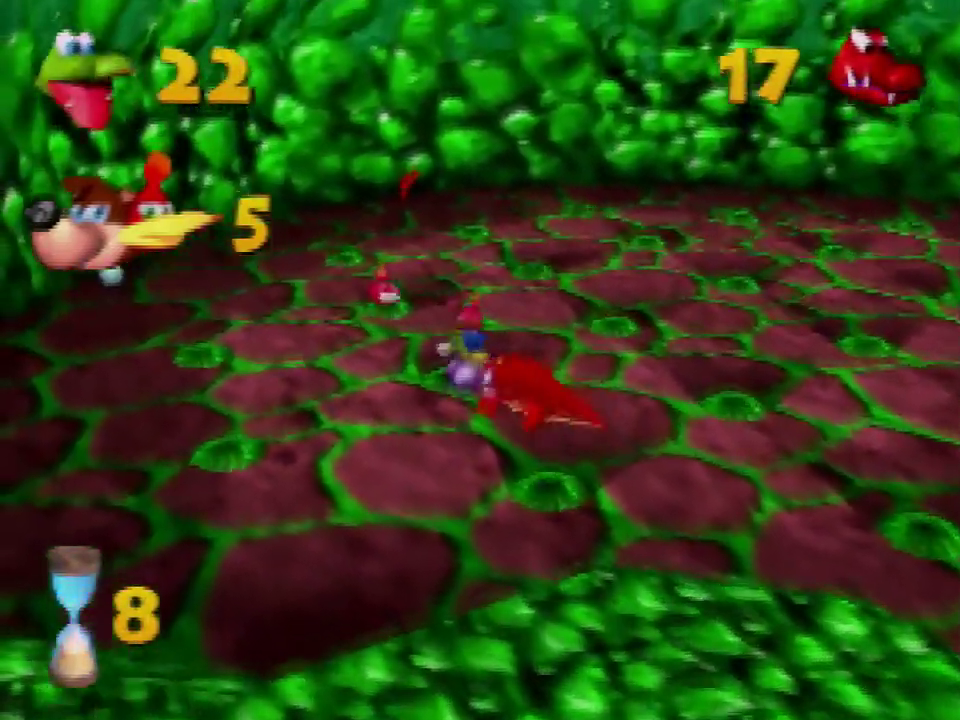
{"buttons": [], "left_stick": "up", "events": [[133, "B", "up"]]}
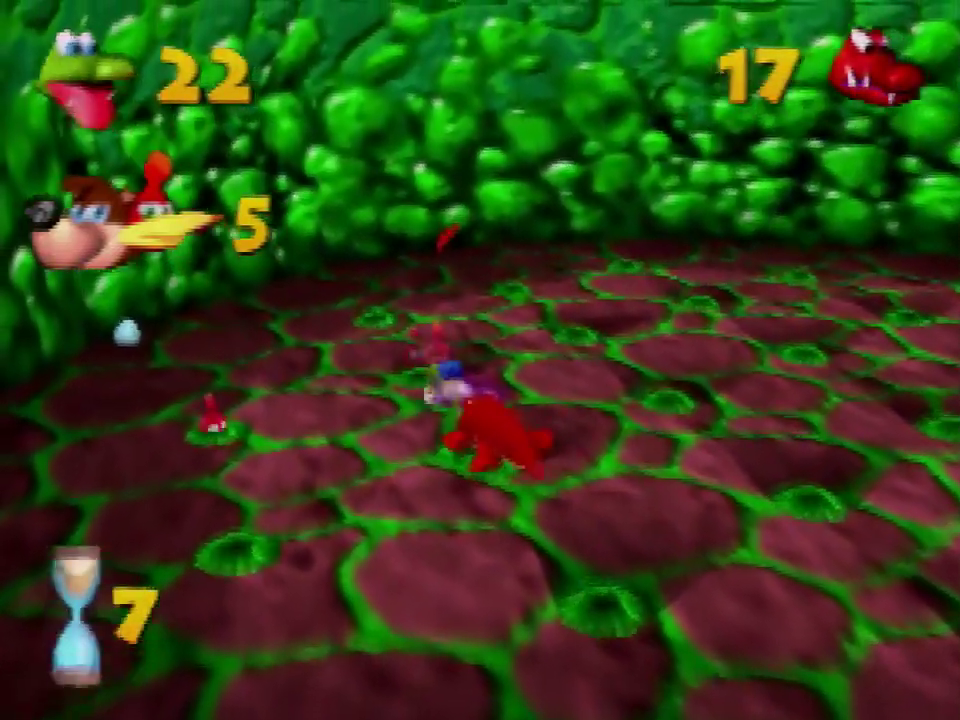
{"buttons": [], "left_stick": "down-left", "events": [[34, "B", "down"], [134, "left_stick", "down-left"], [267, "B", "up"]]}
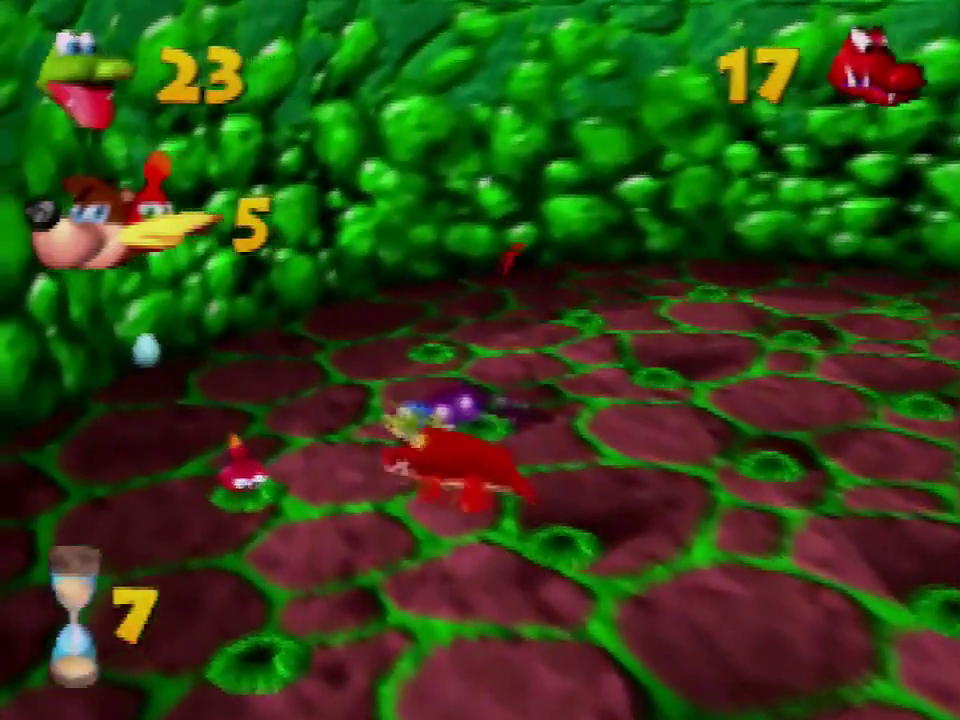
{"buttons": ["B"], "left_stick": "down-left", "events": [[467, "B", "down"]]}
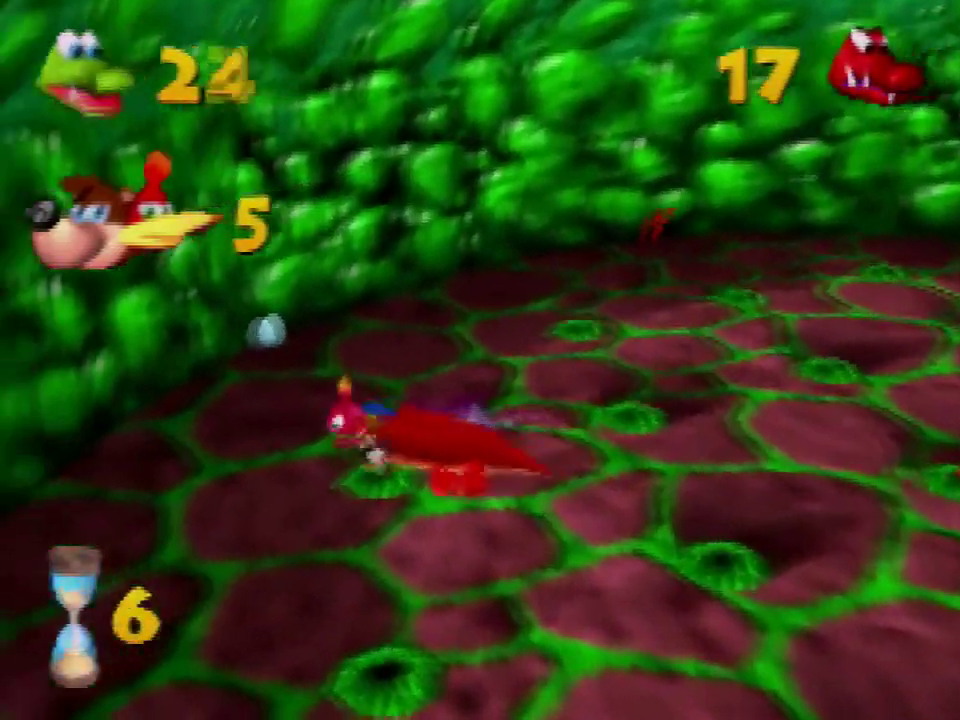
{"buttons": [], "left_stick": "down-left", "events": [[67, "B", "up"], [134, "B", "down"], [234, "B", "up"]]}
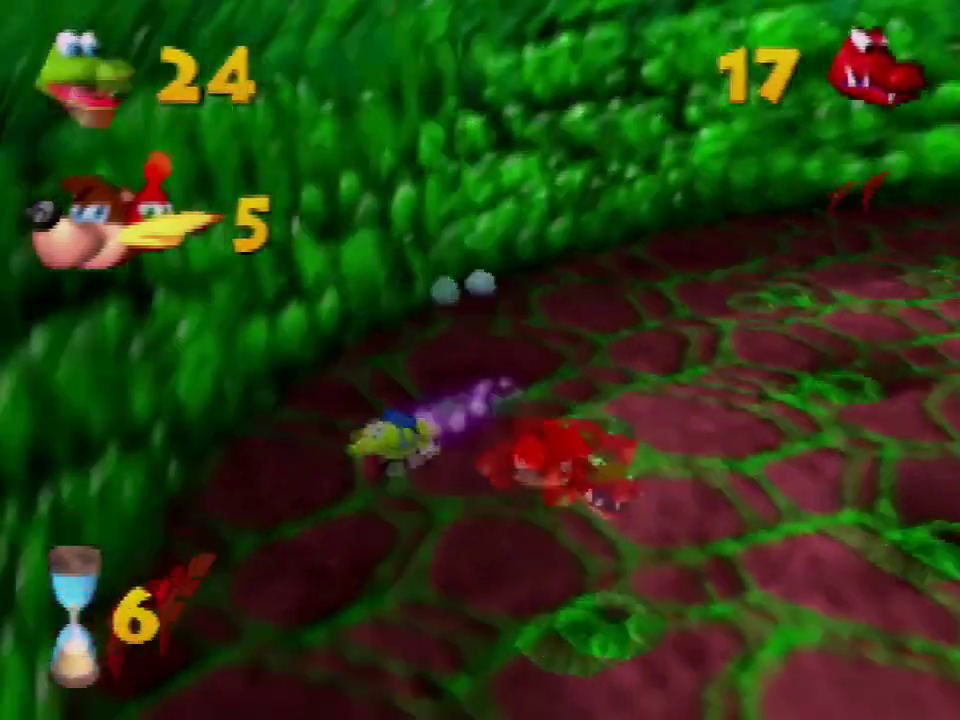
{"buttons": [], "left_stick": "down-left", "events": []}
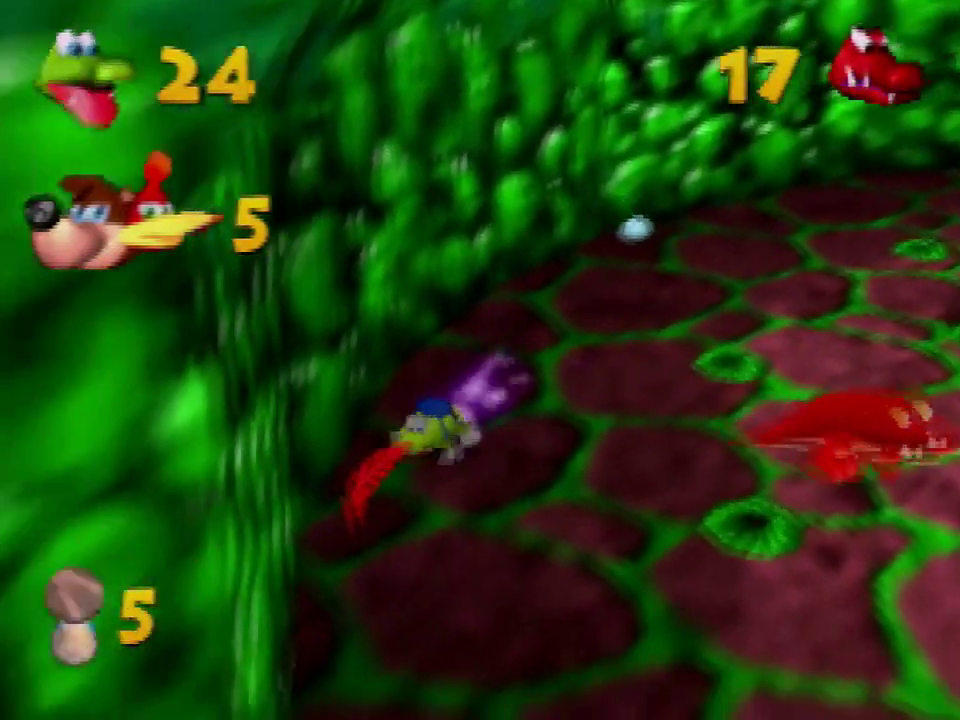
{"buttons": [], "left_stick": "up", "events": [[267, "A", "down"], [301, "left_stick", "up"], [434, "A", "up"]]}
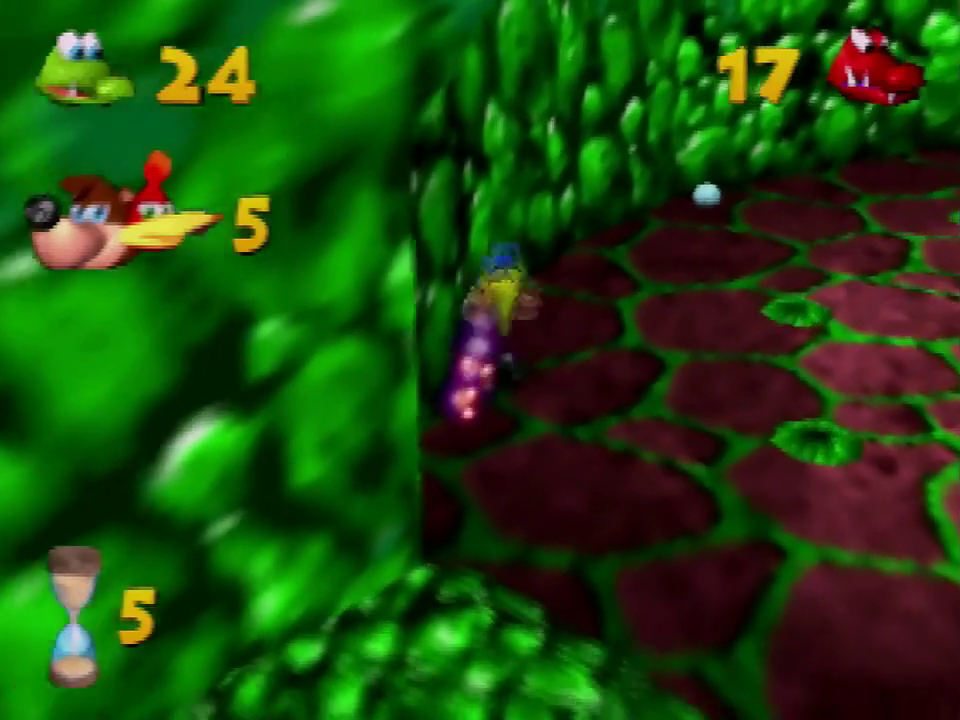
{"buttons": ["A"], "left_stick": "up", "events": [[400, "A", "down"]]}
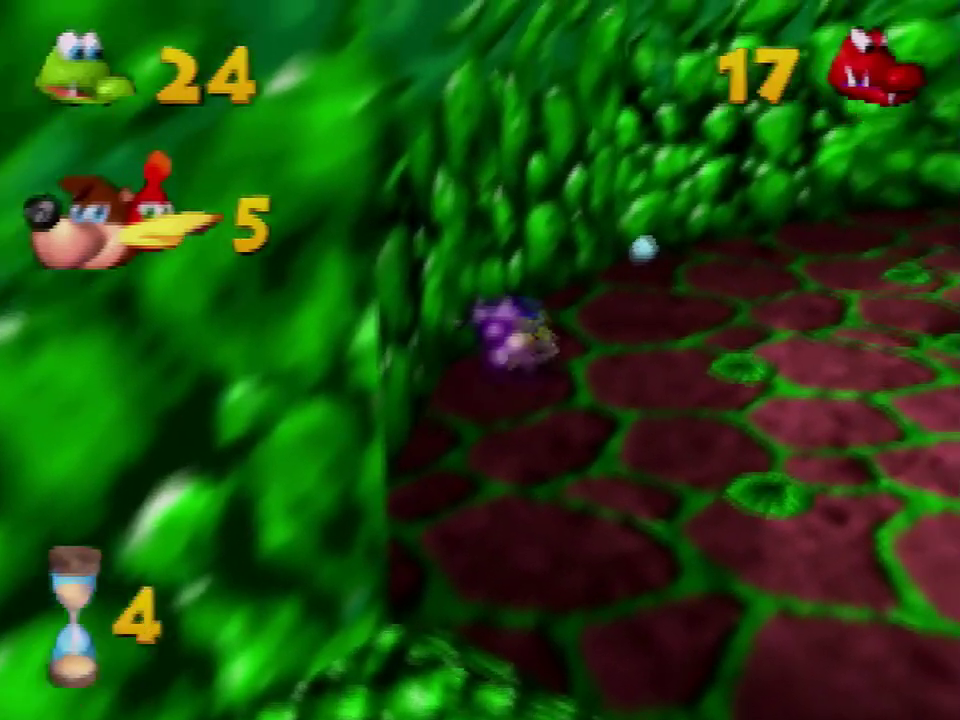
{"buttons": [], "left_stick": "up", "events": [[334, "A", "up"]]}
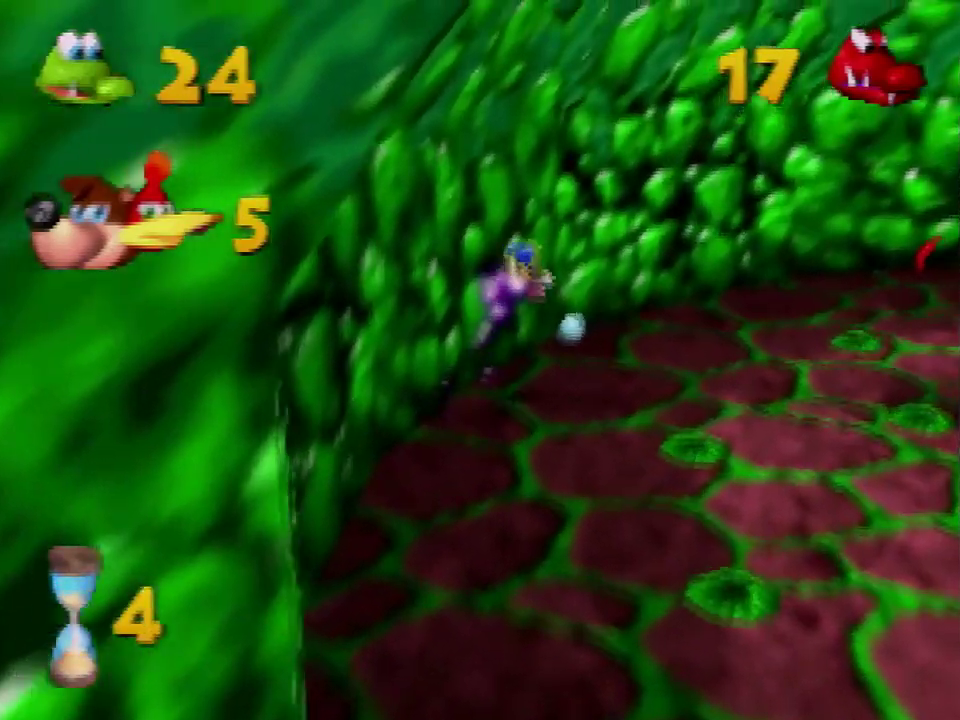
{"buttons": [], "left_stick": "up-right", "events": [[467, "left_stick", "up-right"]]}
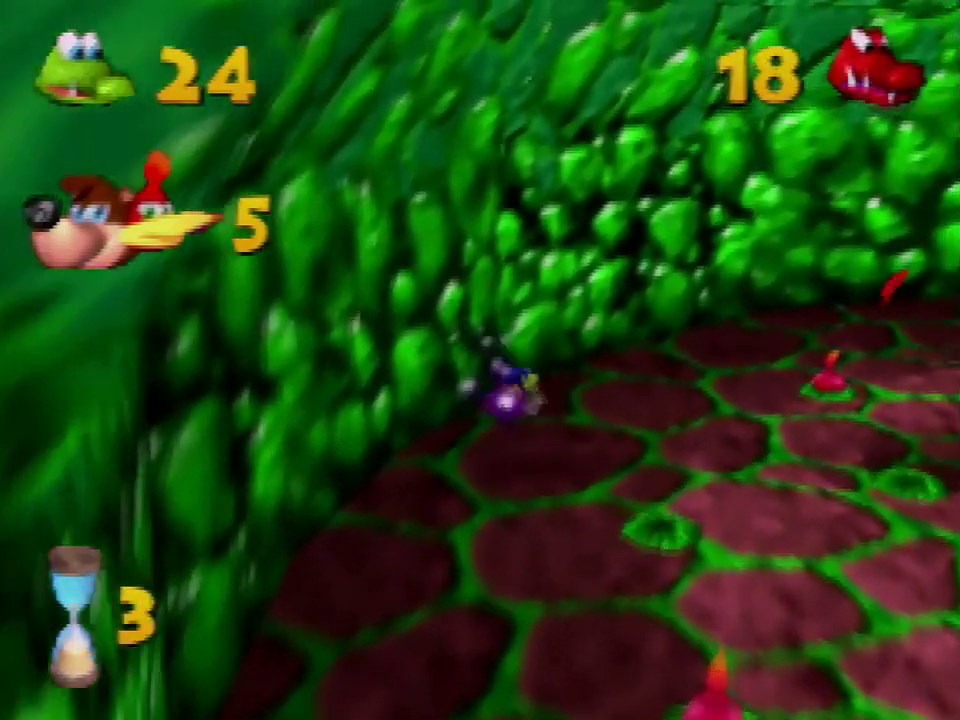
{"buttons": [], "left_stick": "up-right", "events": [[34, "A", "down"], [167, "A", "up"]]}
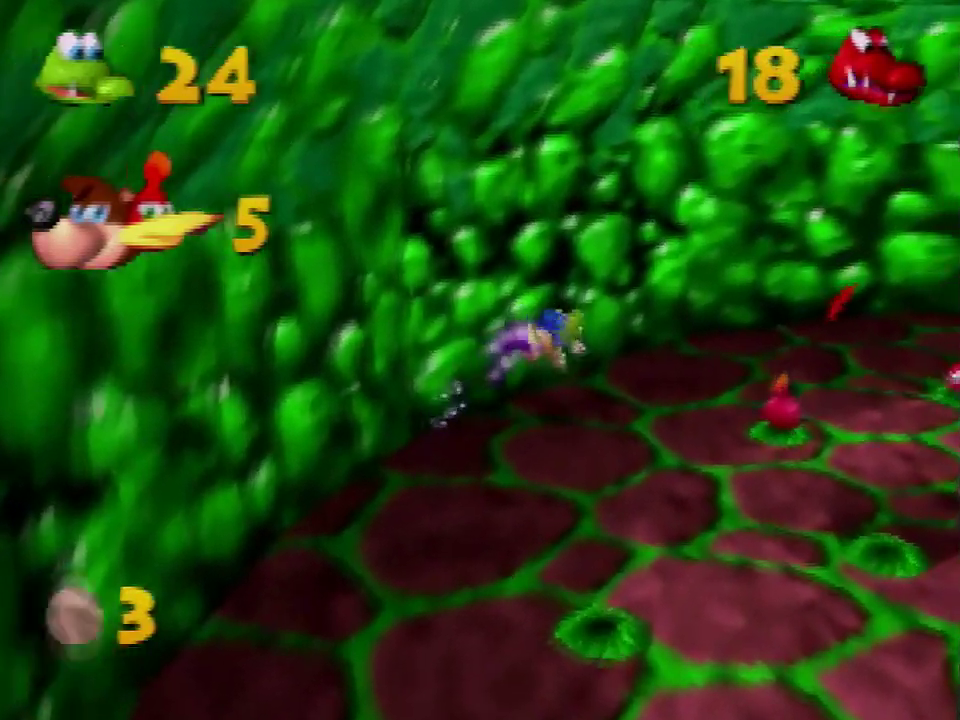
{"buttons": [], "left_stick": "up-right", "events": []}
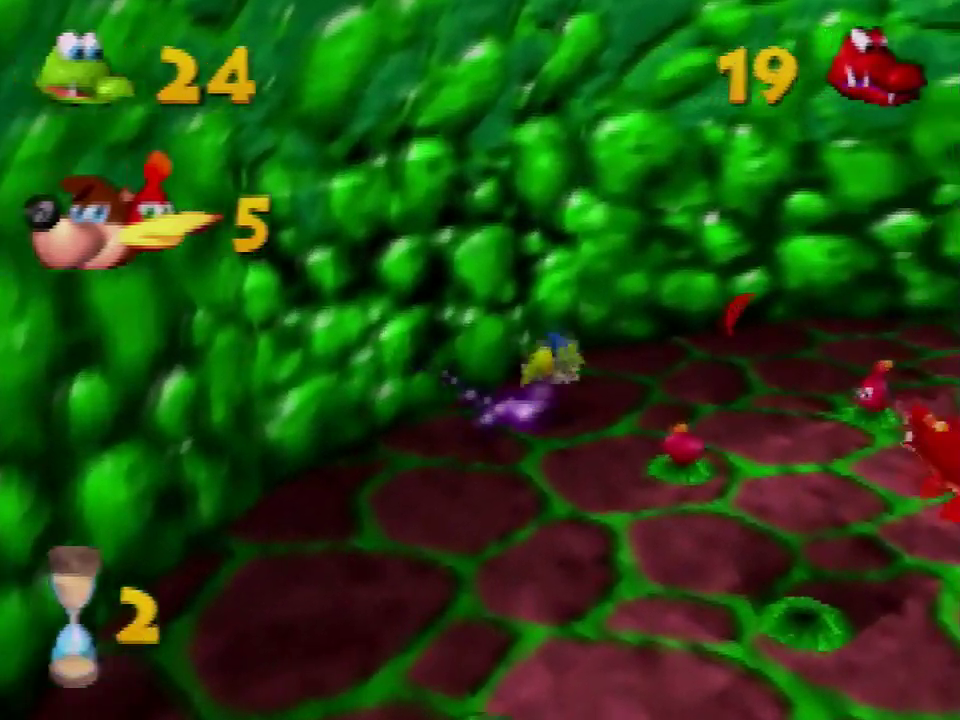
{"buttons": [], "left_stick": "up", "events": [[434, "left_stick", "up"]]}